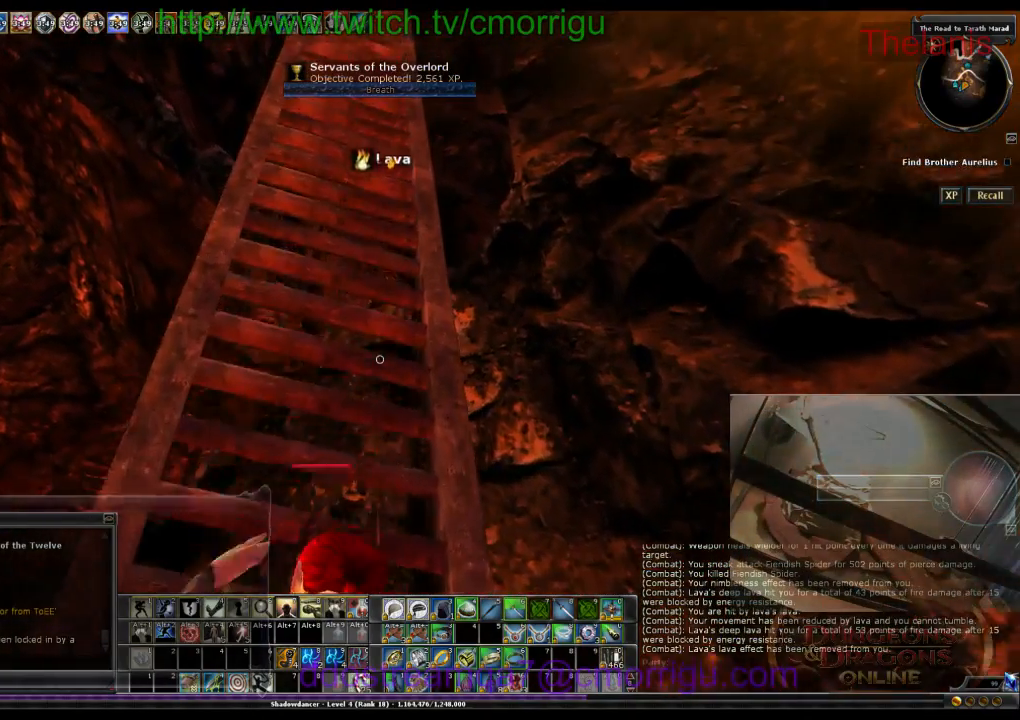
Gameplay with keyboard; each line is a JSON object with the keys held at the frame after it. "events" lists presses ("down") and releases ("up") of ".", "/", "0", "1", "2", "3", "4", "5", "6", "7", "8", "9", "a", "b", "backslash", "backspace", "c", "caps_lock", "comma", "ctrl_l", "ctrl_r", "d", "e", "equals", "escape", "f", "f1", "f10", "f11", "f12", "f2", "f3", "f4", "f5", "f6", "f7", "f8", "f9", "g", "h", "i", "j", "k", "l", "lbracket", "m", "minus", "n", "o", "p", "q", "quote", "r", "rbracket", "return", "s", "semicolon", "shift_l", "shift_r", "space", "t", "tab", "tilde", "u", "v", "w", "x", "y" and "z" between this image and that frame as [ms after this image, input, new state], when the widget could be followed in between. No other keys are recorded. Mouse input is not recorded.
{"keys": ["w"], "events": []}
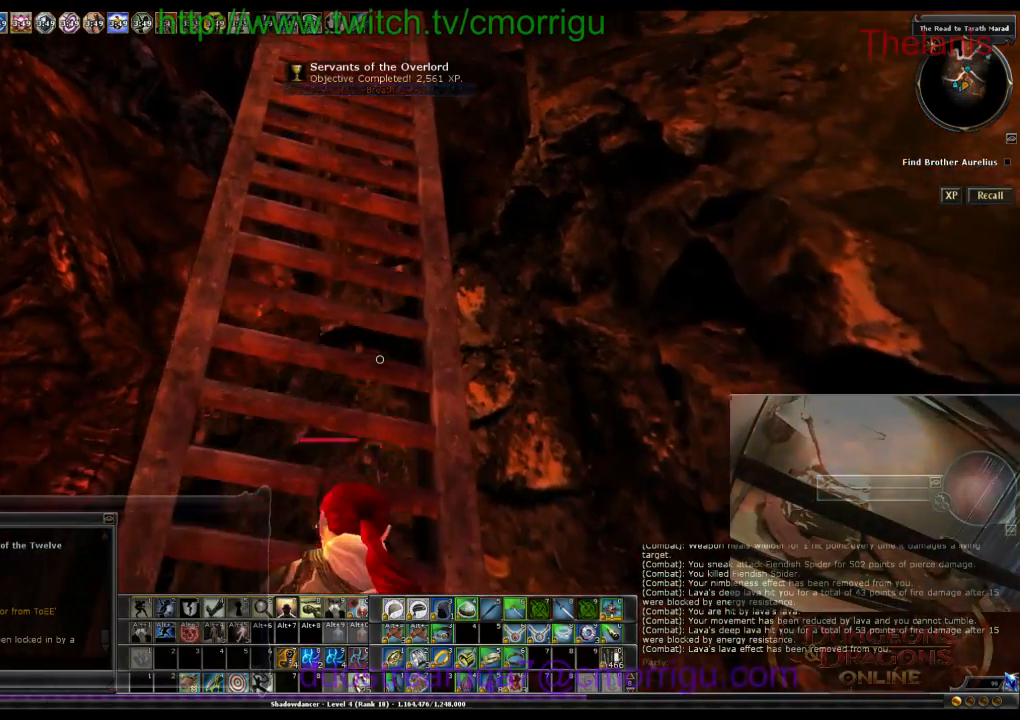
{"keys": ["w"], "events": []}
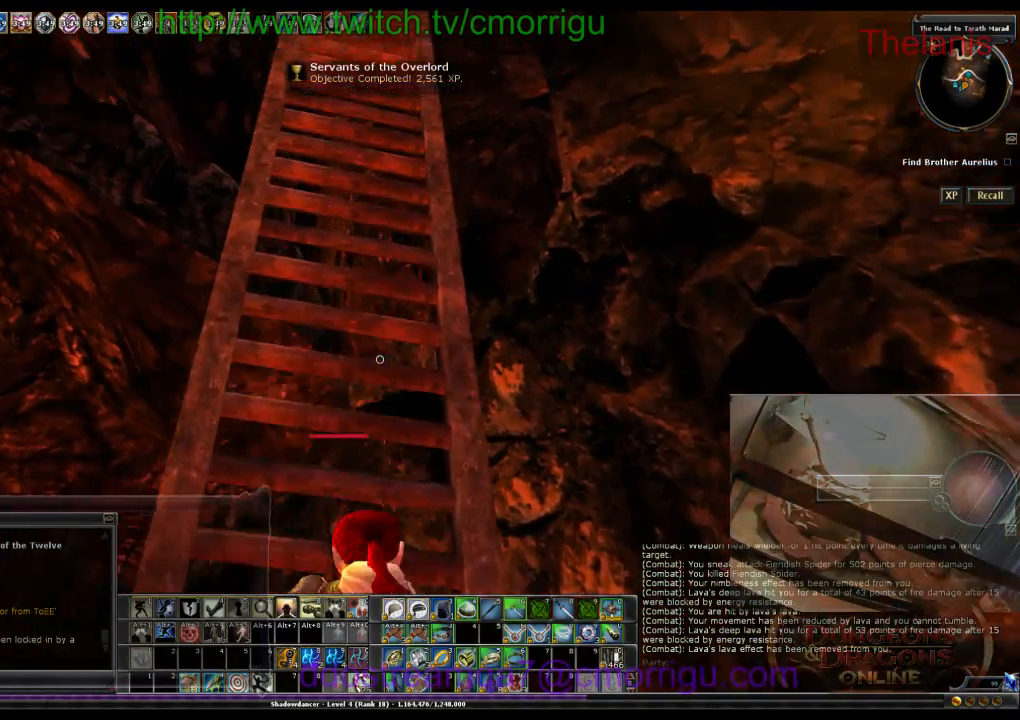
{"keys": ["w"], "events": []}
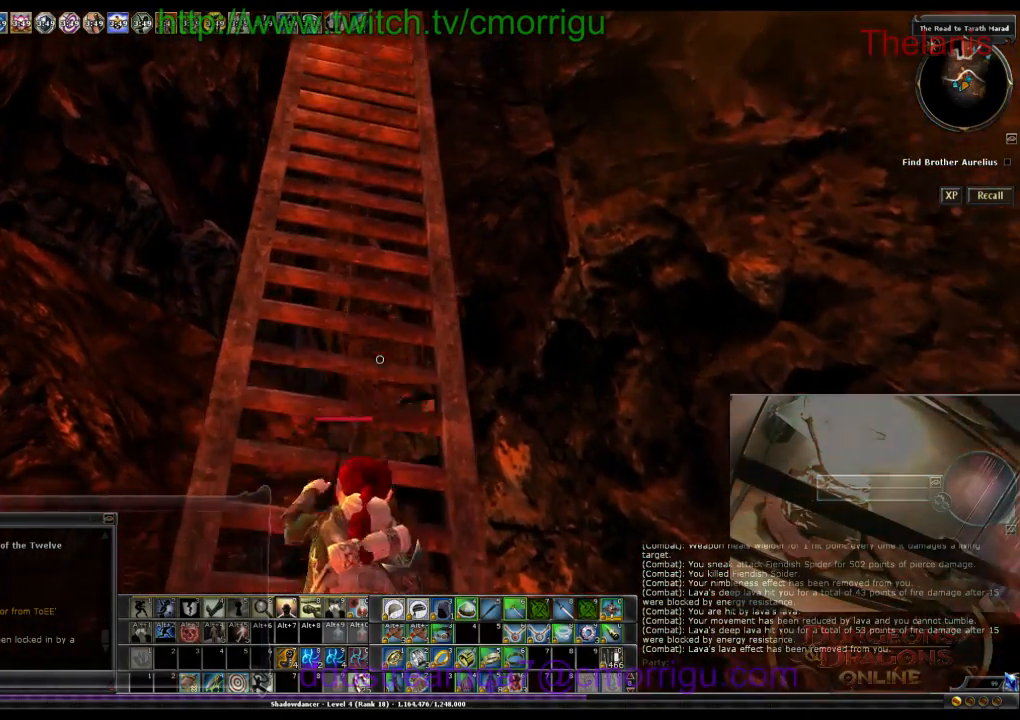
{"keys": ["w"], "events": []}
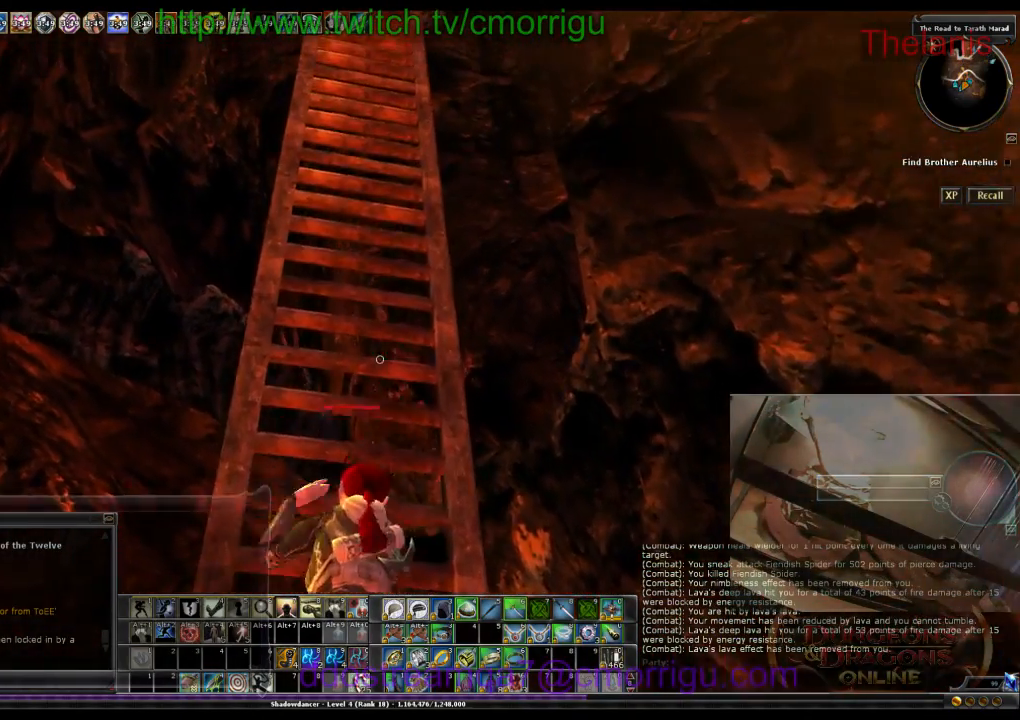
{"keys": ["w"], "events": []}
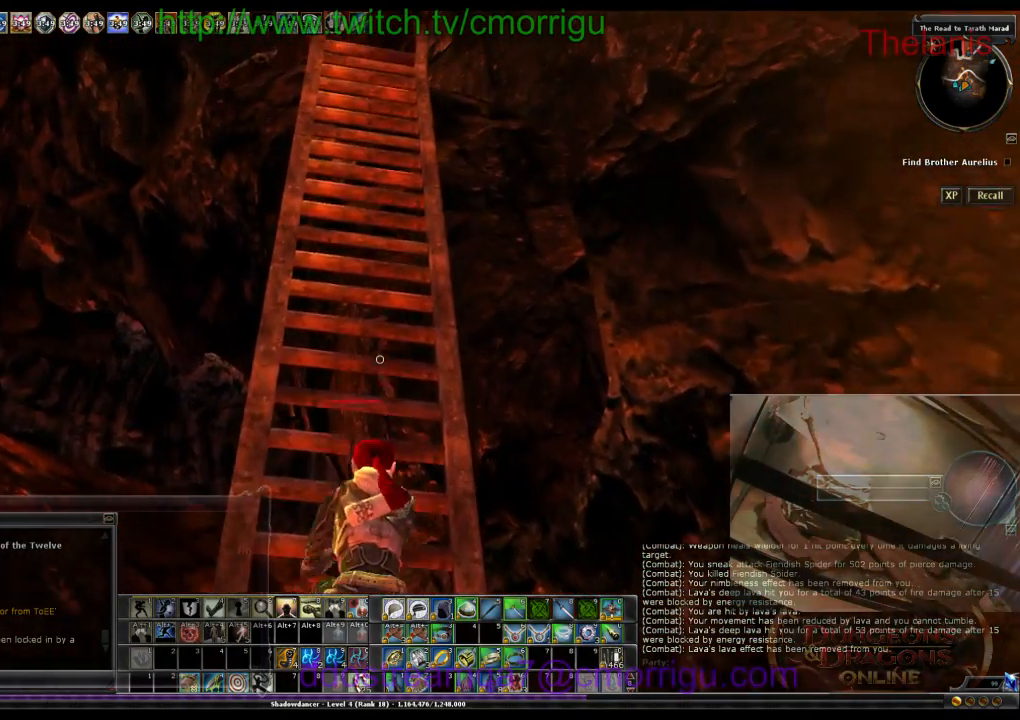
{"keys": ["w"], "events": []}
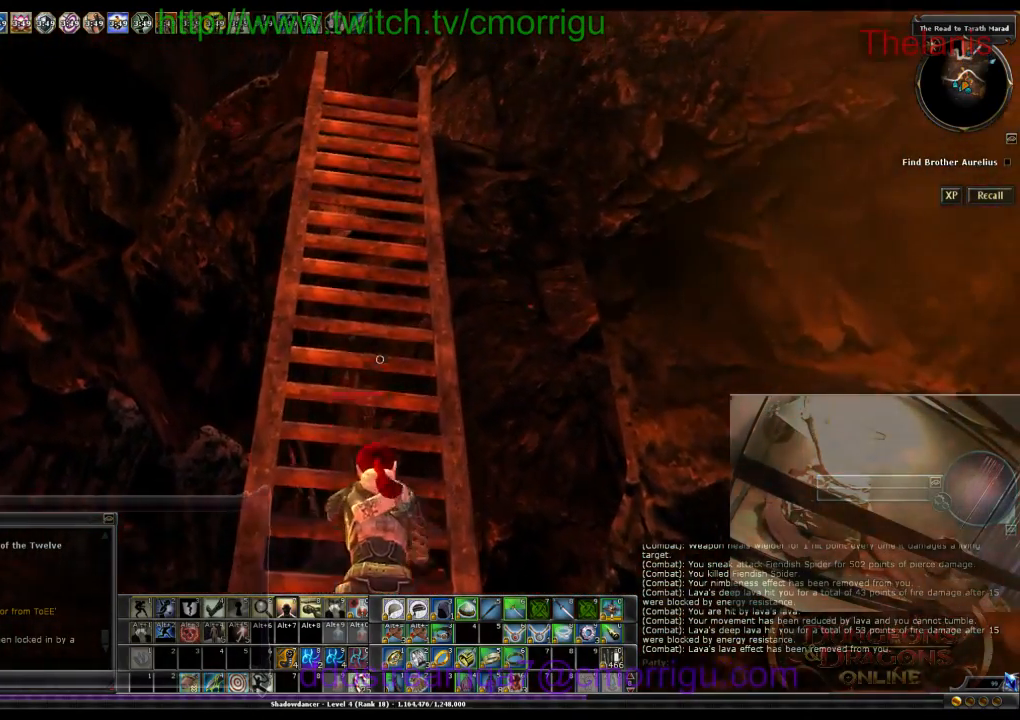
{"keys": ["w"], "events": []}
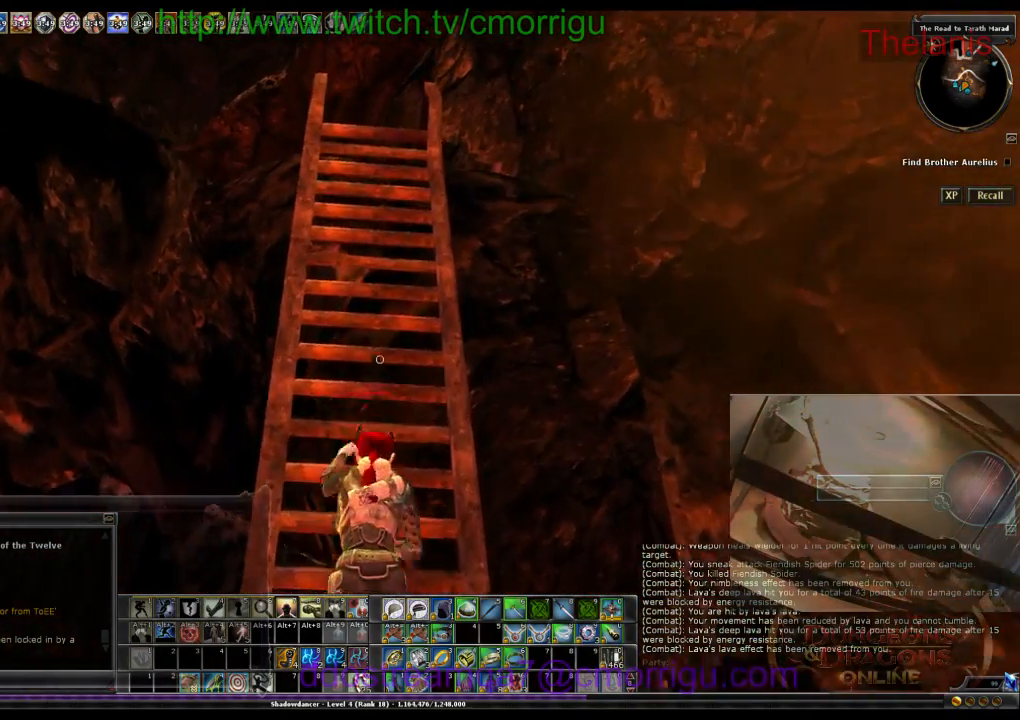
{"keys": ["w"], "events": []}
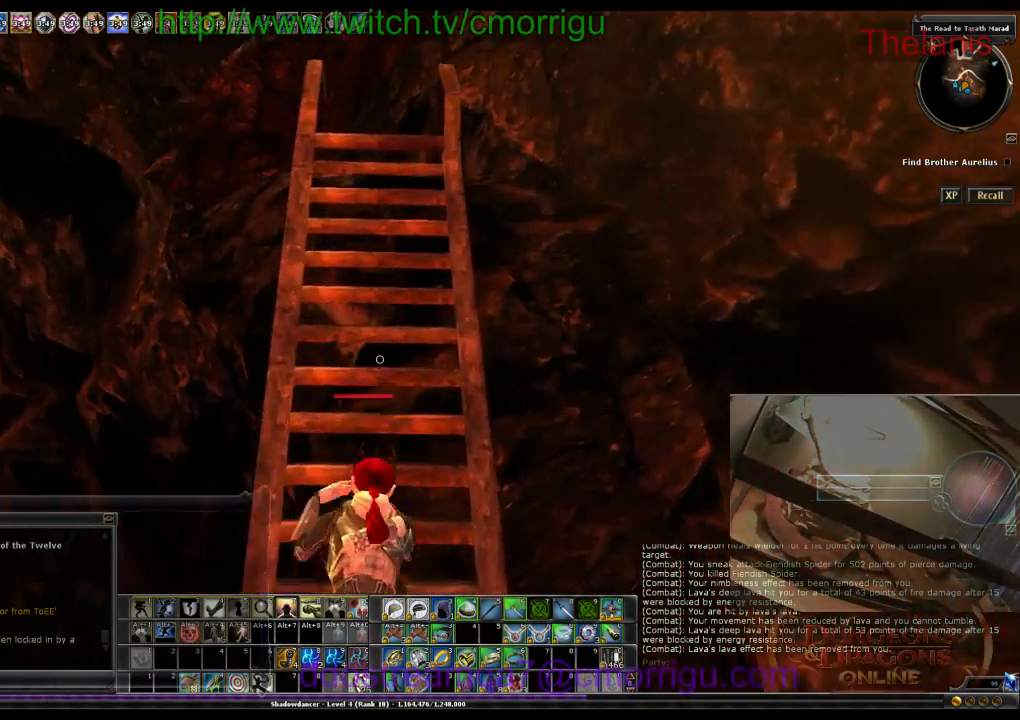
{"keys": ["w"], "events": []}
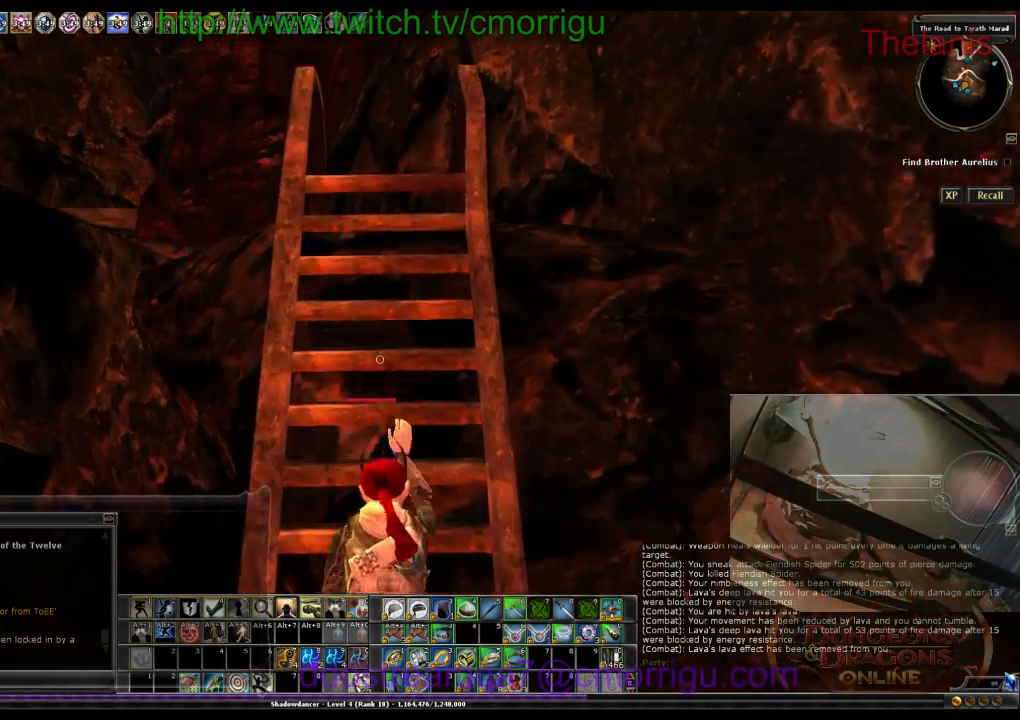
{"keys": ["w"], "events": []}
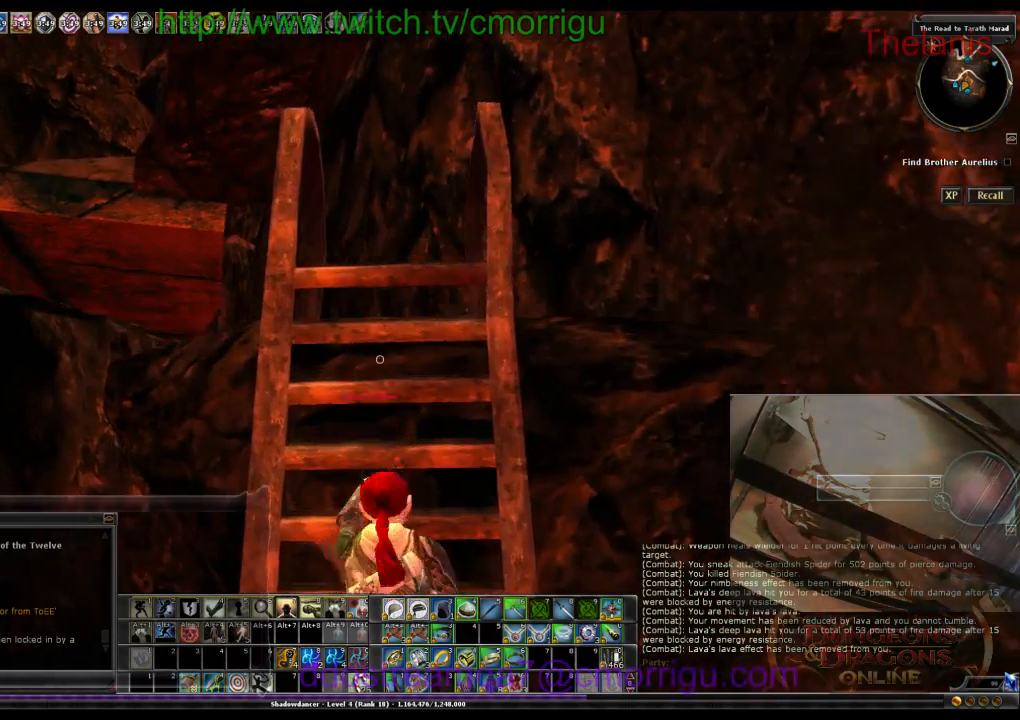
{"keys": ["w"], "events": []}
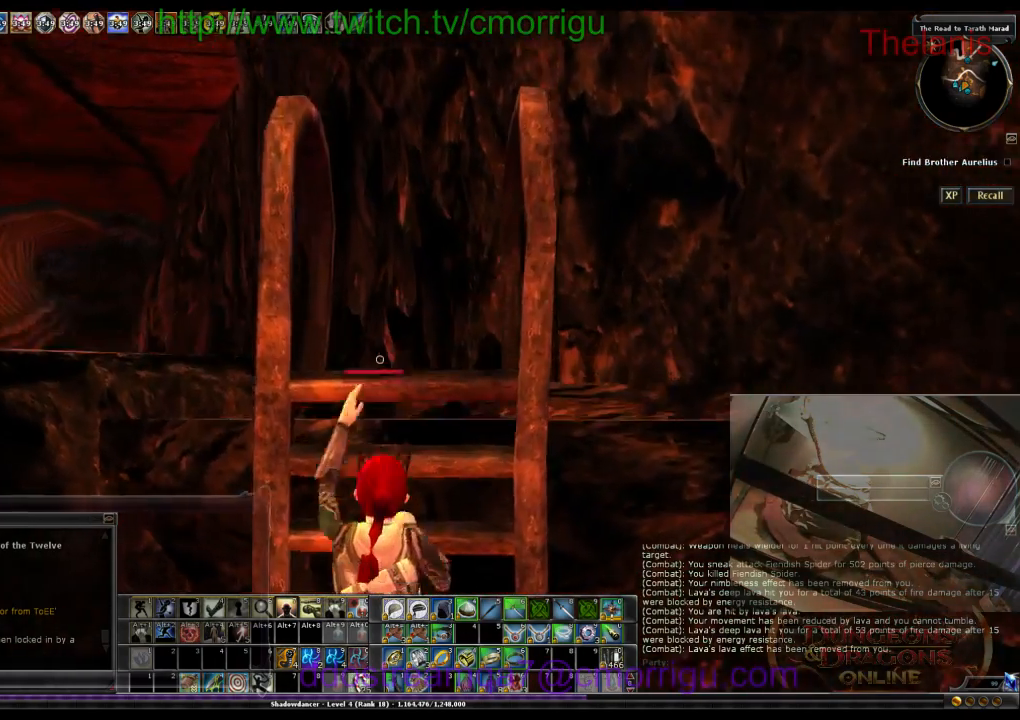
{"keys": ["w"], "events": []}
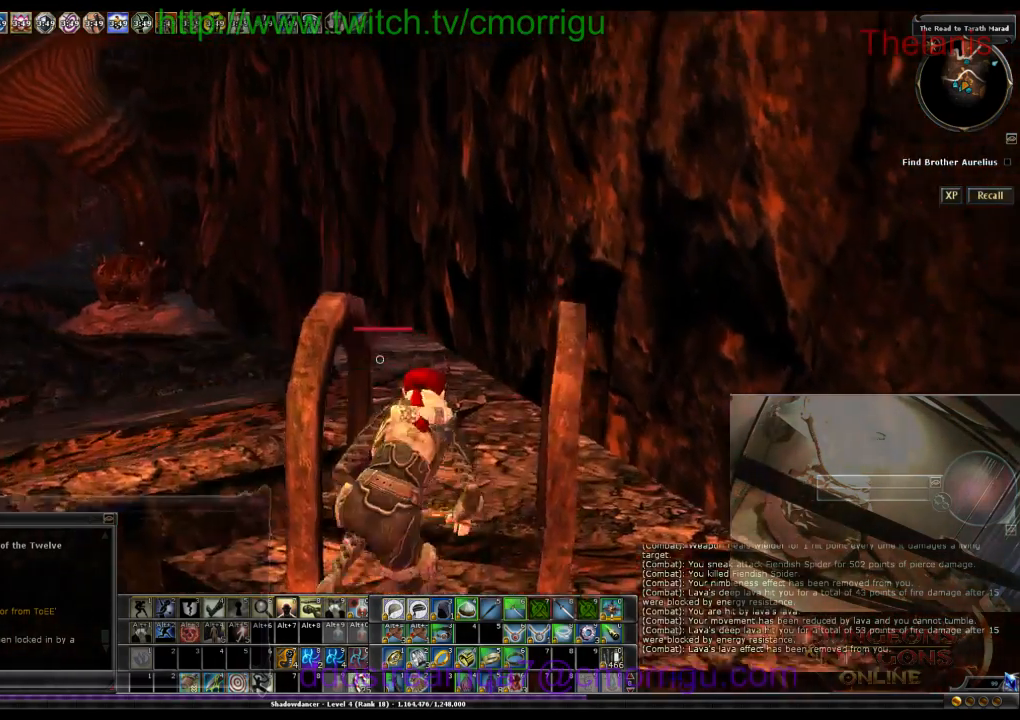
{"keys": ["w"], "events": []}
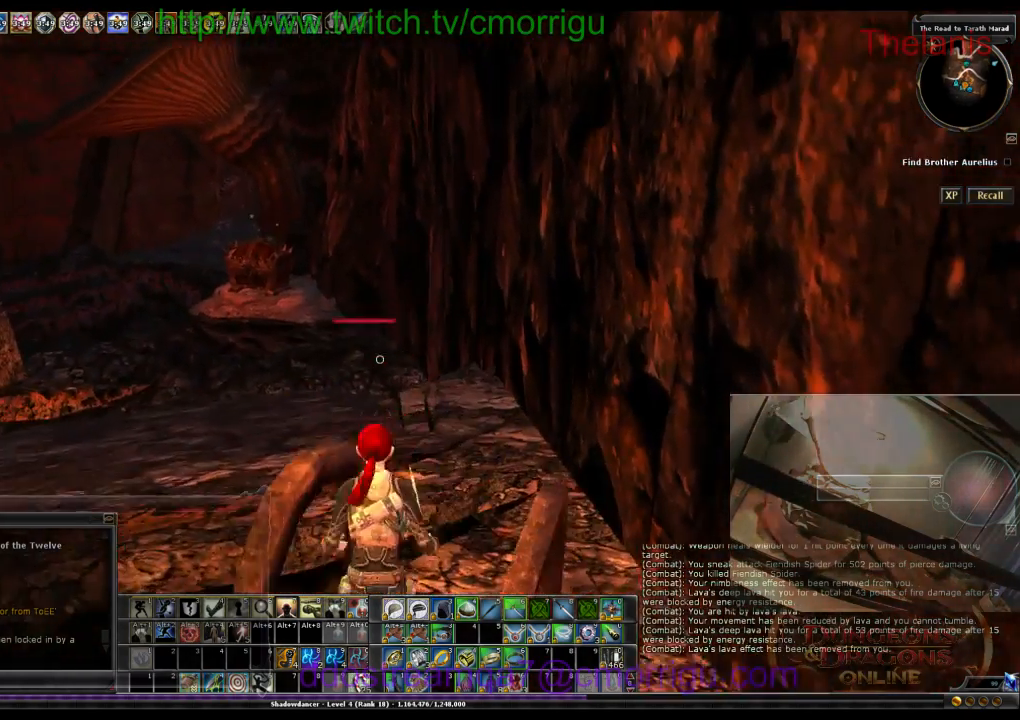
{"keys": ["w"], "events": []}
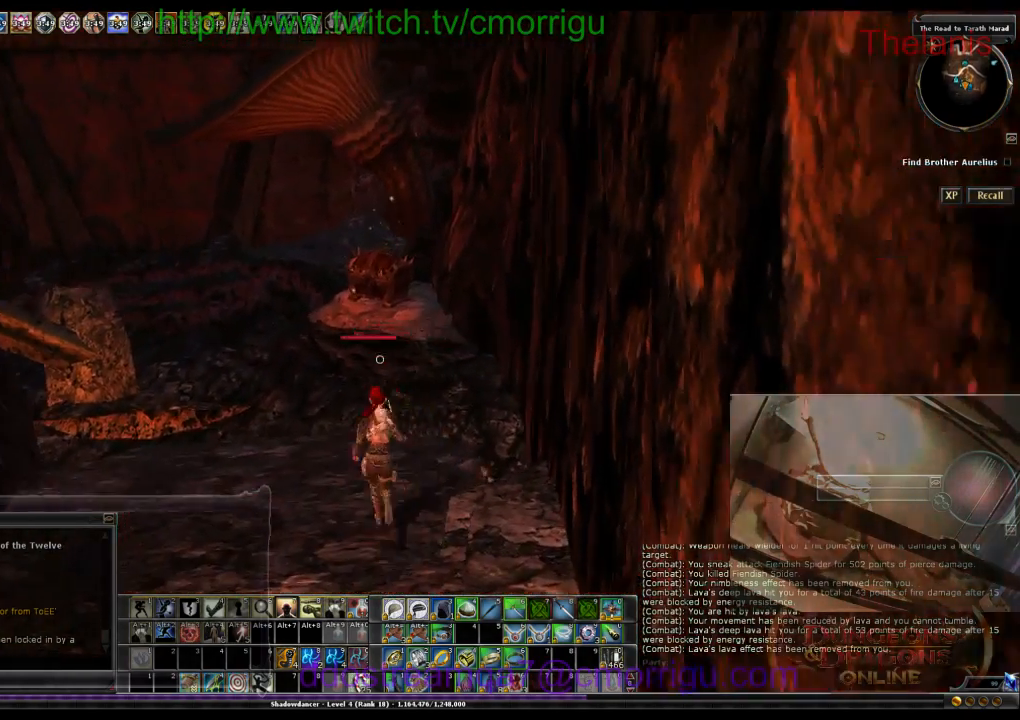
{"keys": ["w"], "events": []}
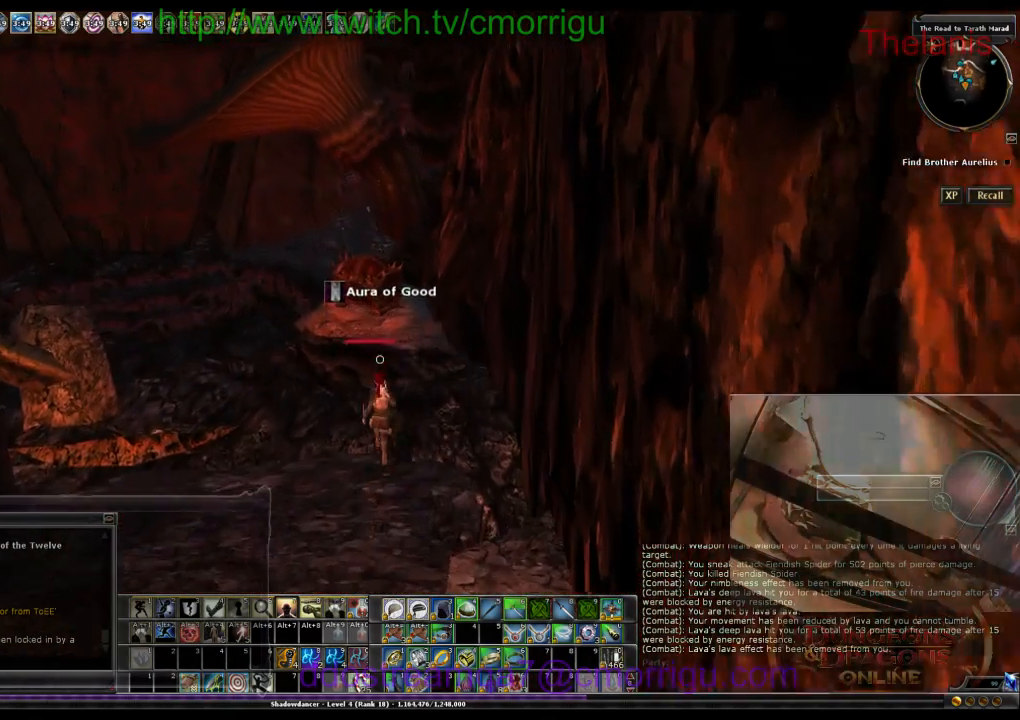
{"keys": ["w"], "events": []}
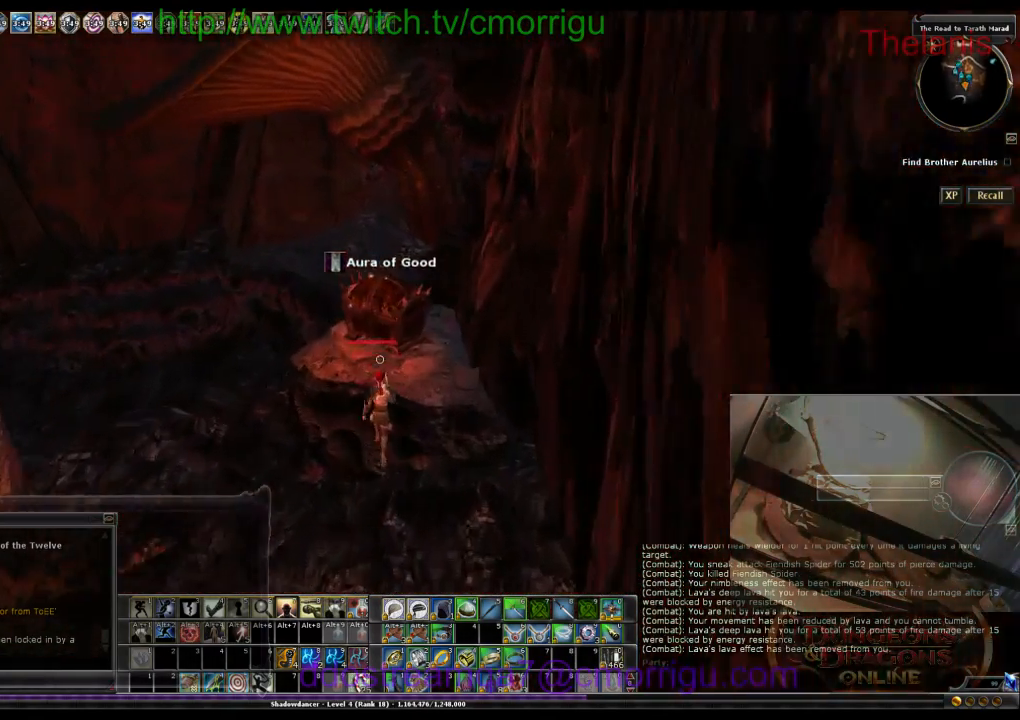
{"keys": [], "events": [[133, "w", "up"], [233, "5", "down"], [400, "5", "up"]]}